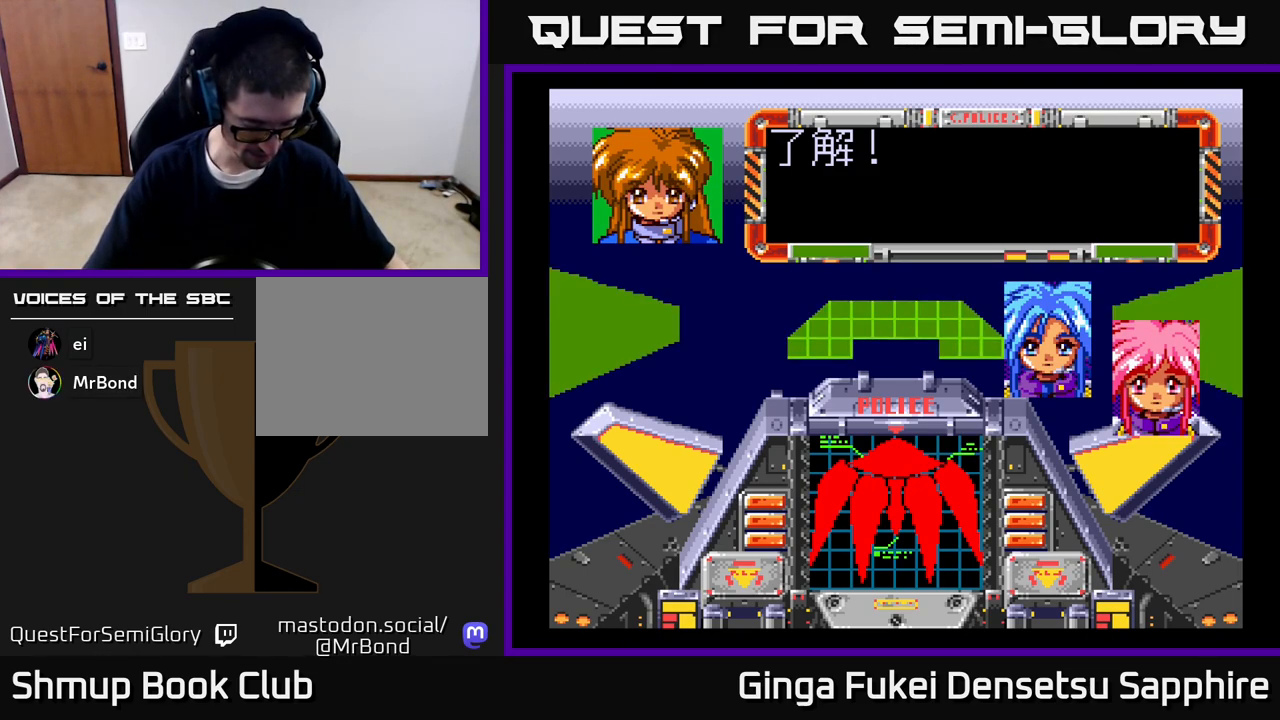
Gameplay with a controller (Xbox layout); each line is a JSON object with the inputs held at the frame after it. "events" lists button and stick changes between this image and that frame as [ms after this image, input, new state], when the widget could be followed in between.
{"buttons": [], "left_stick": "center", "right_stick": "center", "events": [[283, "START", "down"], [417, "START", "up"]]}
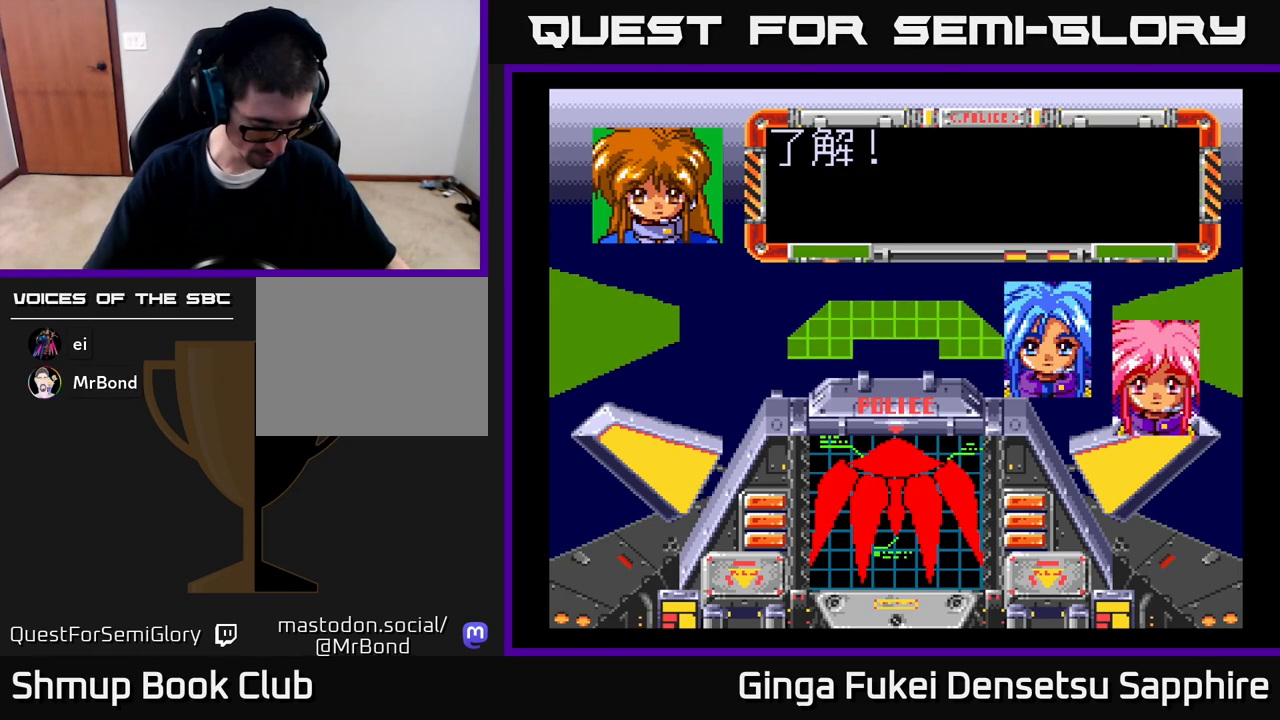
{"buttons": ["START"], "left_stick": "center", "right_stick": "center", "events": [[133, "START", "down"], [267, "START", "up"], [400, "START", "down"]]}
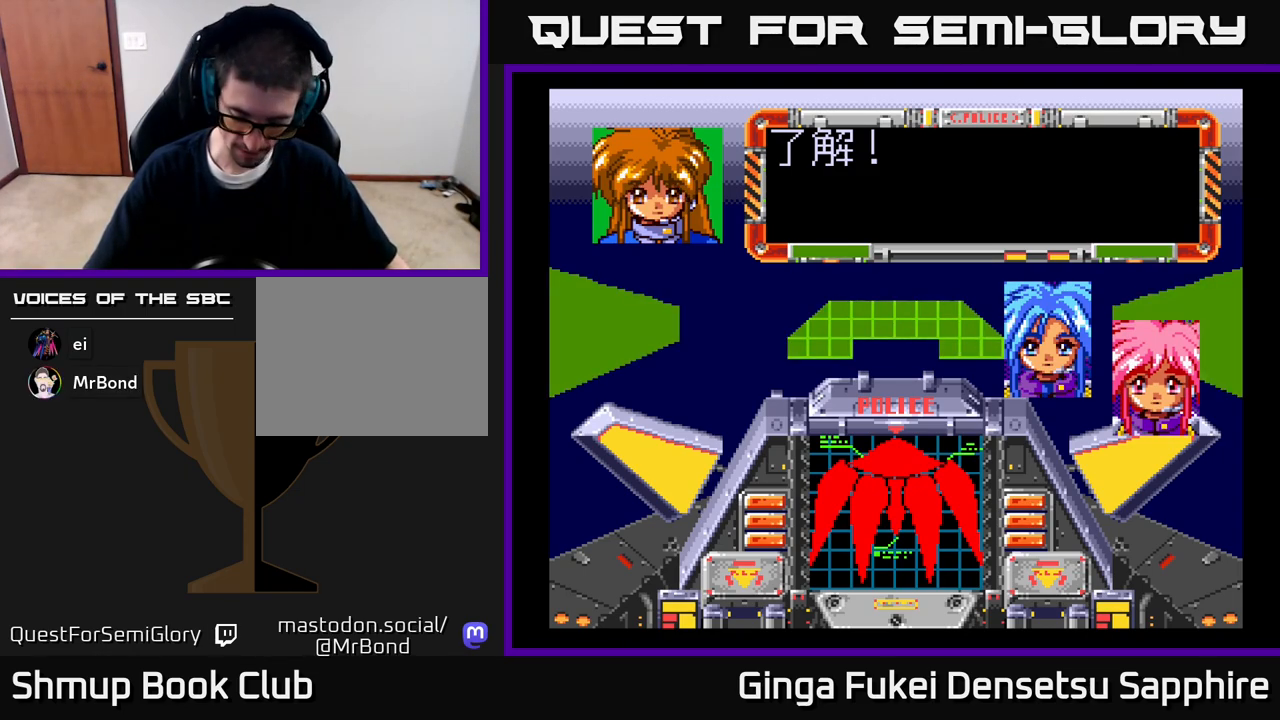
{"buttons": [], "left_stick": "center", "right_stick": "center", "events": [[33, "START", "up"], [167, "START", "down"], [300, "START", "up"]]}
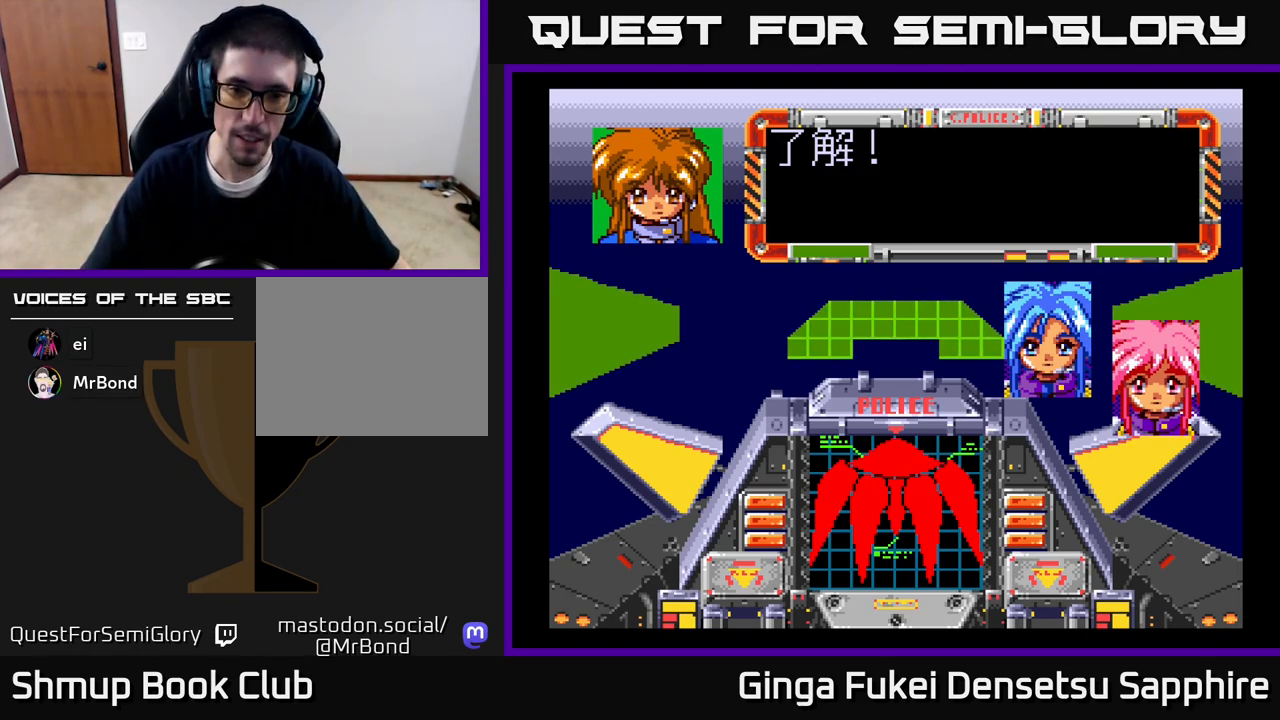
{"buttons": [], "left_stick": "center", "right_stick": "center", "events": []}
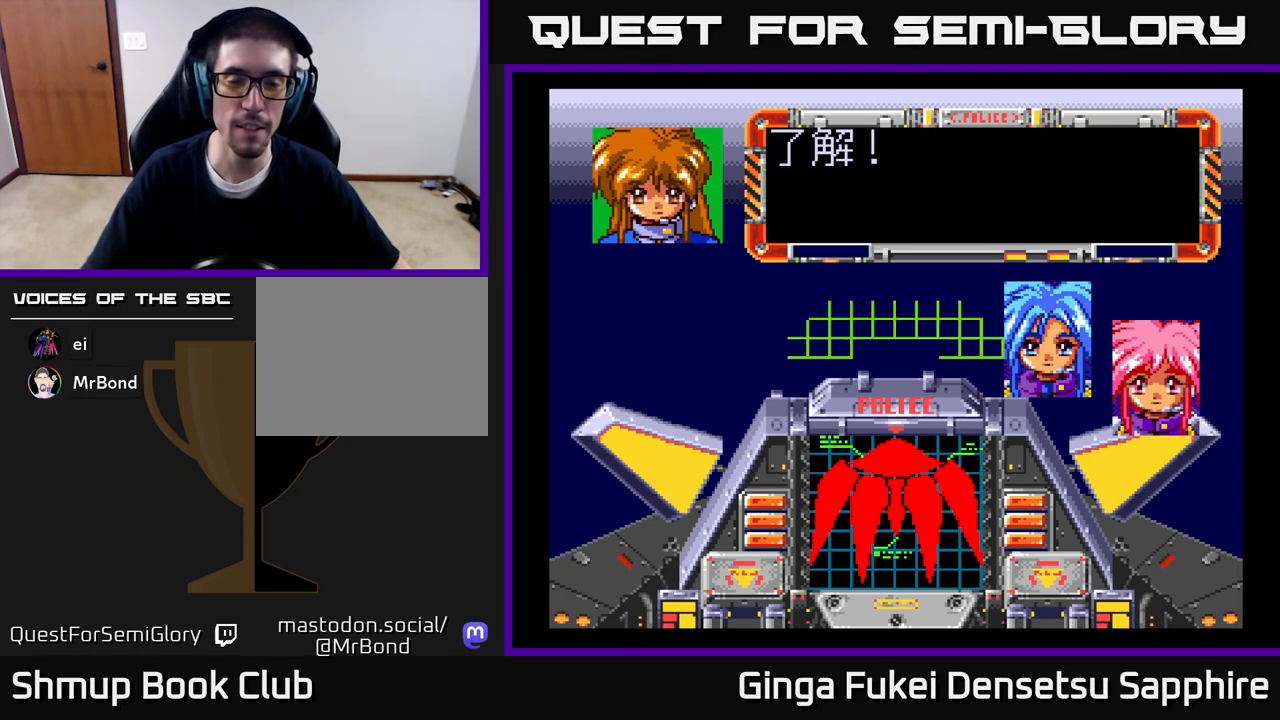
{"buttons": [], "left_stick": "center", "right_stick": "center", "events": [[250, "START", "down"], [383, "START", "up"]]}
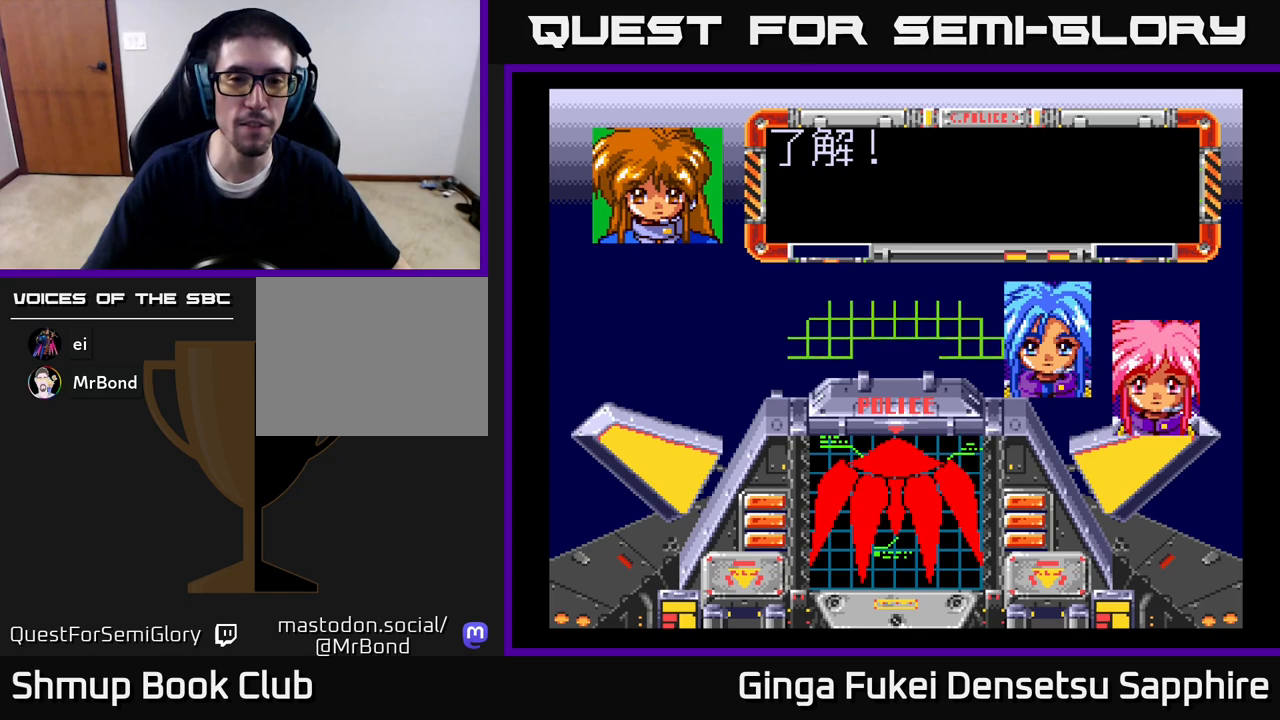
{"buttons": [], "left_stick": "center", "right_stick": "center", "events": [[83, "START", "down"], [250, "START", "up"]]}
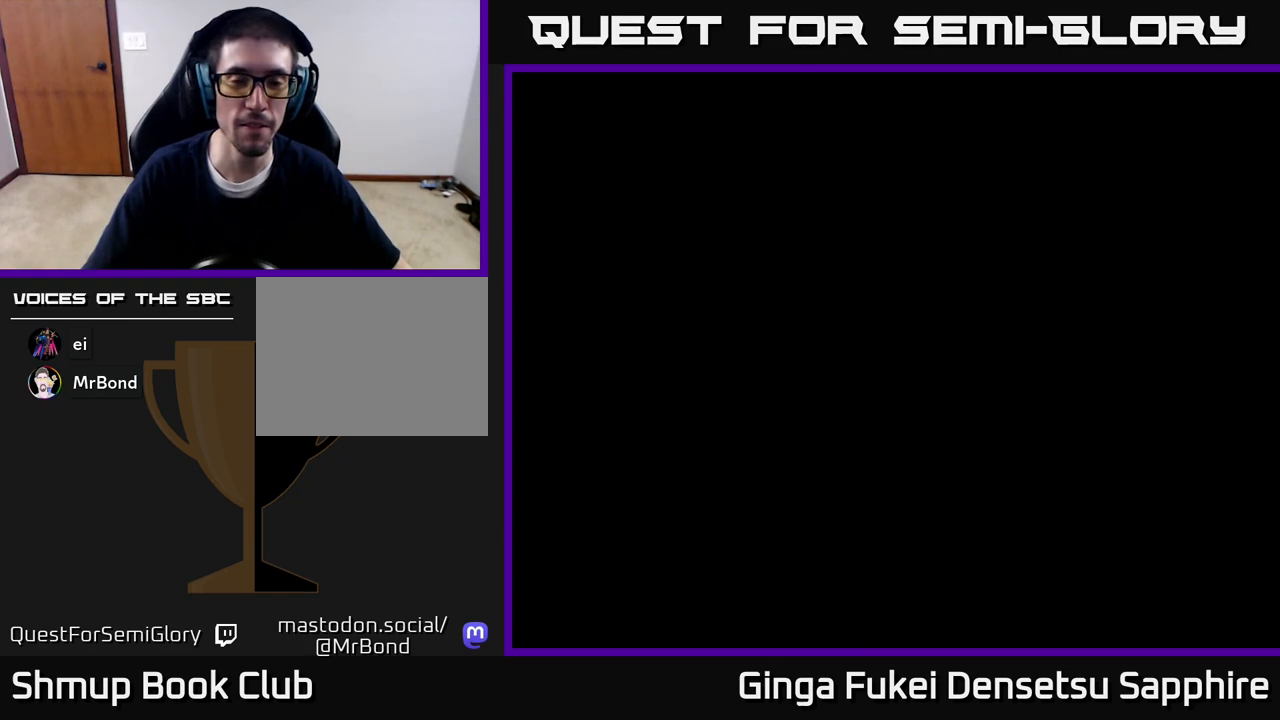
{"buttons": ["START"], "left_stick": "center", "right_stick": "center", "events": [[417, "START", "down"]]}
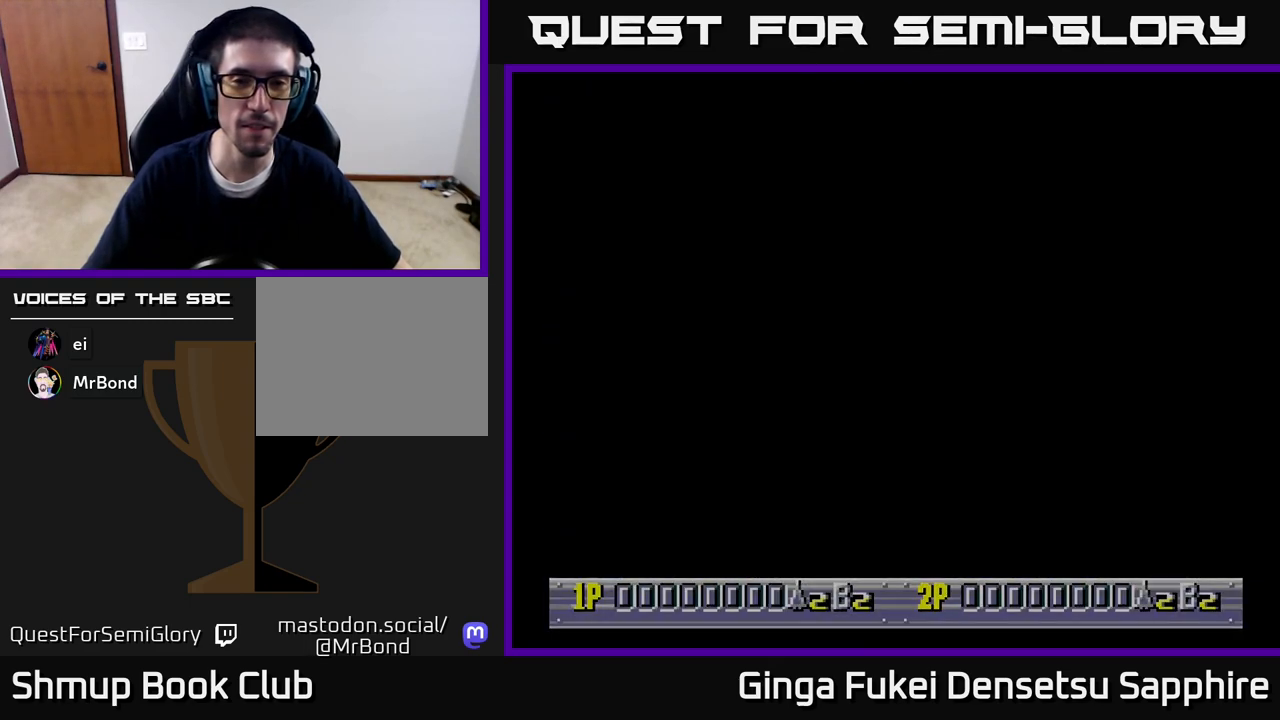
{"buttons": [], "left_stick": "center", "right_stick": "center", "events": [[67, "START", "up"]]}